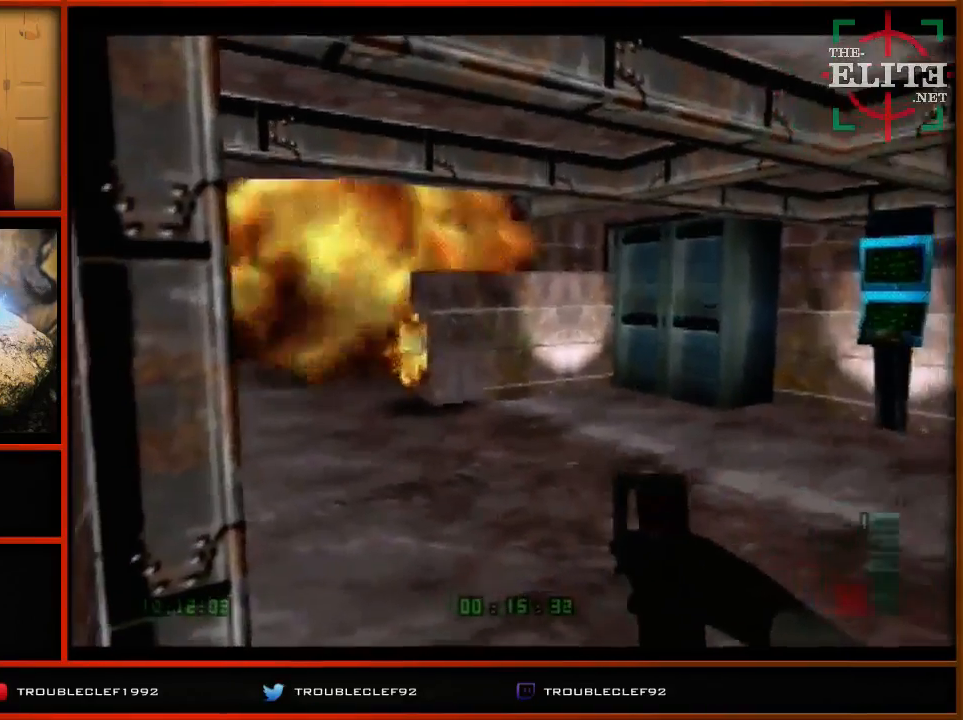
Gameplay with a controller (Nintendo layout); each line is a JSON object with the inputs held at the frame after it. "events" lists button and stick changes between this image and that frame as [ms after this image, input, new state], when the widget could be followed in between. Not read: L1 L3 R1 R3.
{"buttons": ["A"], "left_stick": "center", "events": [[67, "left_stick", "center"], [200, "A", "down"]]}
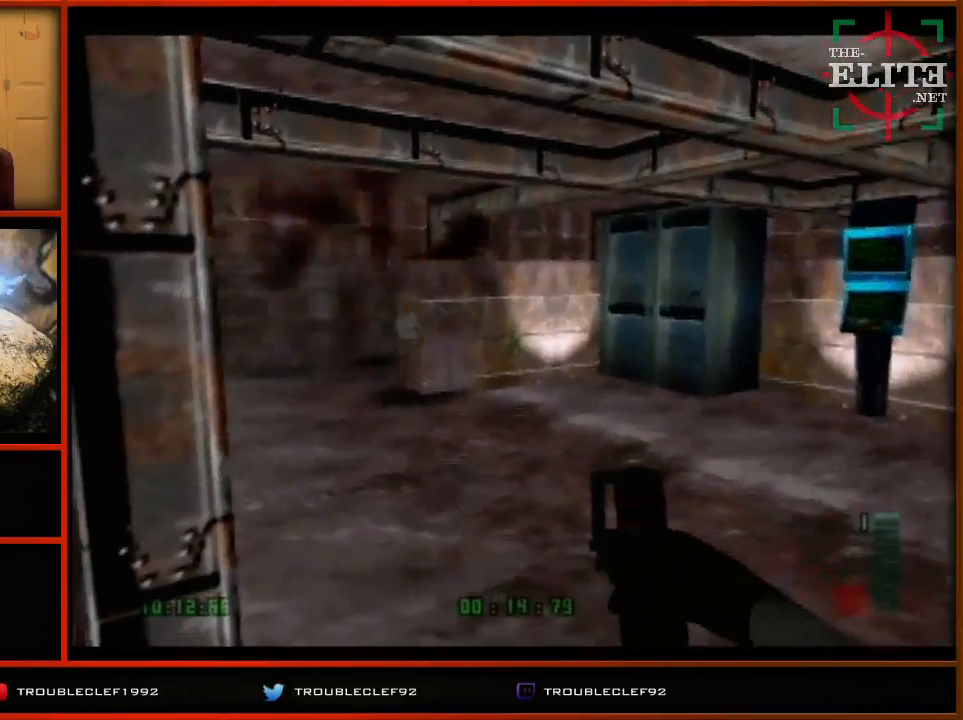
{"buttons": ["A"], "left_stick": "center", "events": []}
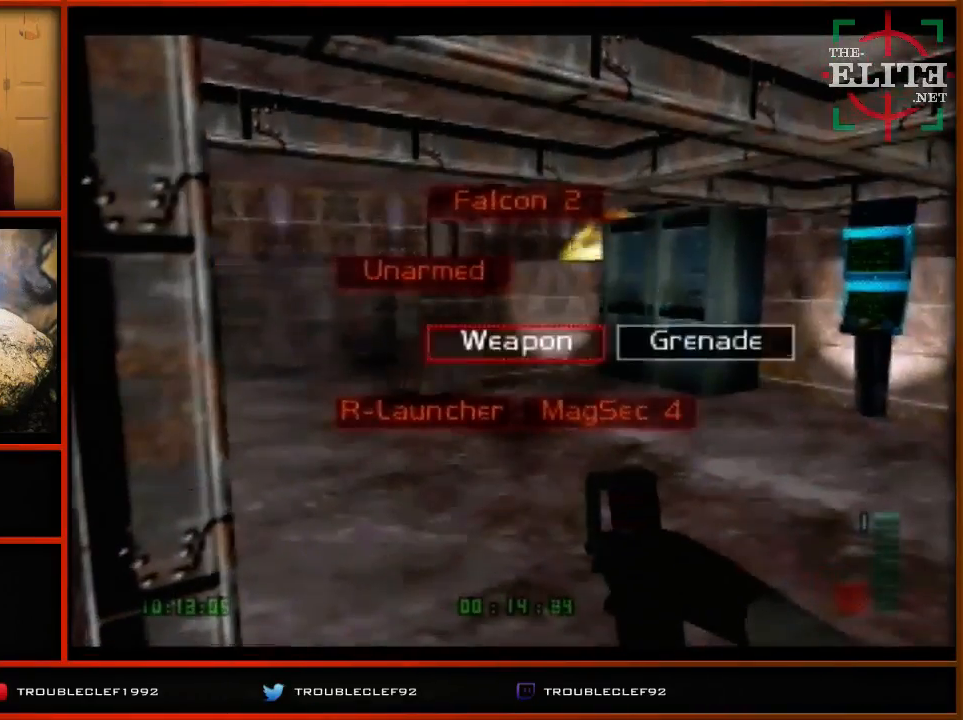
{"buttons": ["A"], "left_stick": "up", "events": [[500, "left_stick", "up"]]}
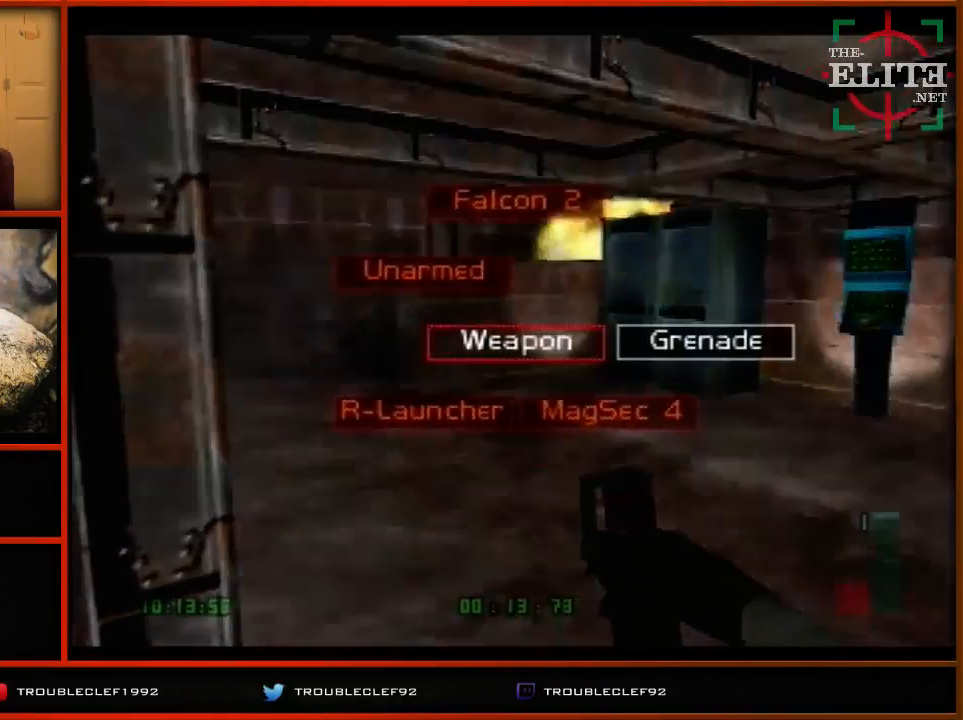
{"buttons": ["A"], "left_stick": "up", "events": []}
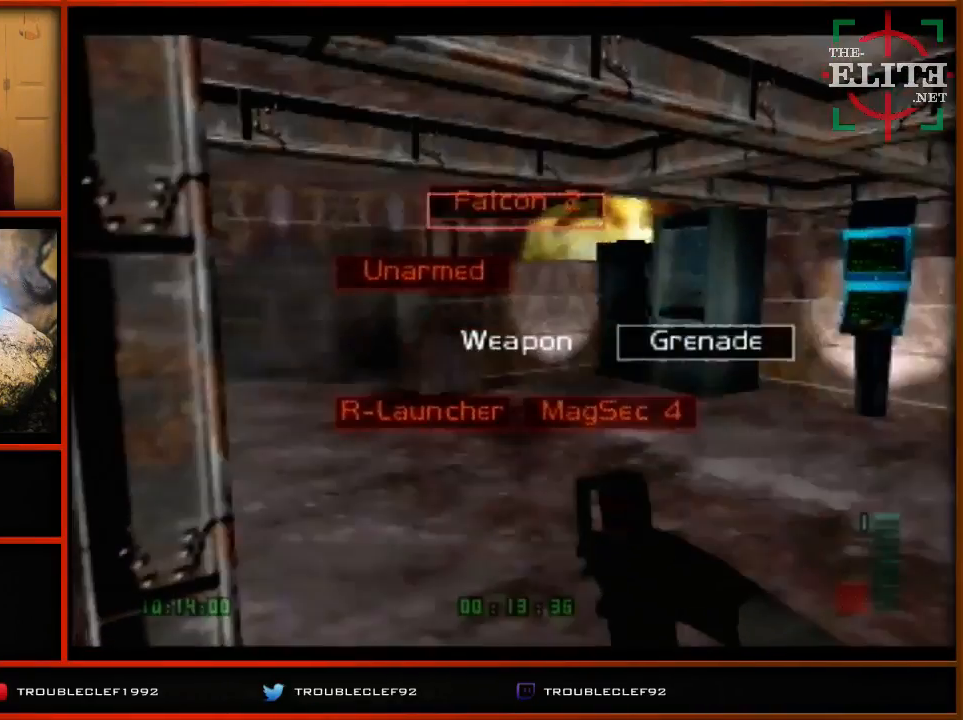
{"buttons": [], "left_stick": "up", "events": [[333, "A", "up"]]}
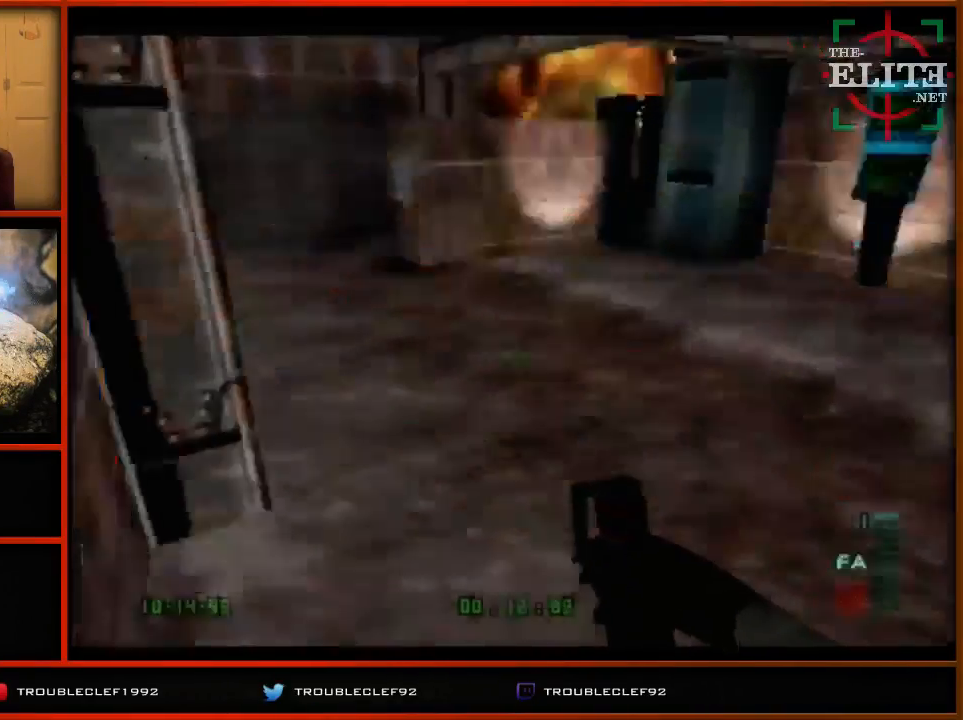
{"buttons": ["C_LEFT", "C_UP"], "left_stick": "down", "events": [[67, "left_stick", "up-right"], [300, "C_LEFT", "down"], [300, "C_UP", "down"], [300, "left_stick", "center"], [367, "left_stick", "down"]]}
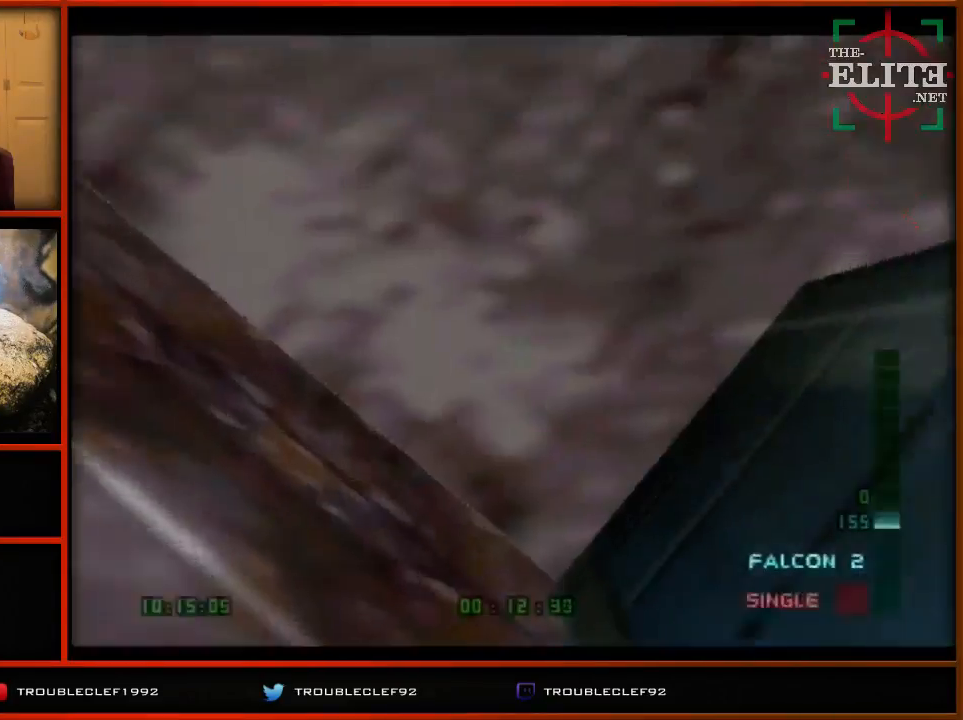
{"buttons": ["C_LEFT", "C_UP"], "left_stick": "down-left", "events": [[133, "left_stick", "down-right"], [267, "left_stick", "down"], [433, "left_stick", "down-left"]]}
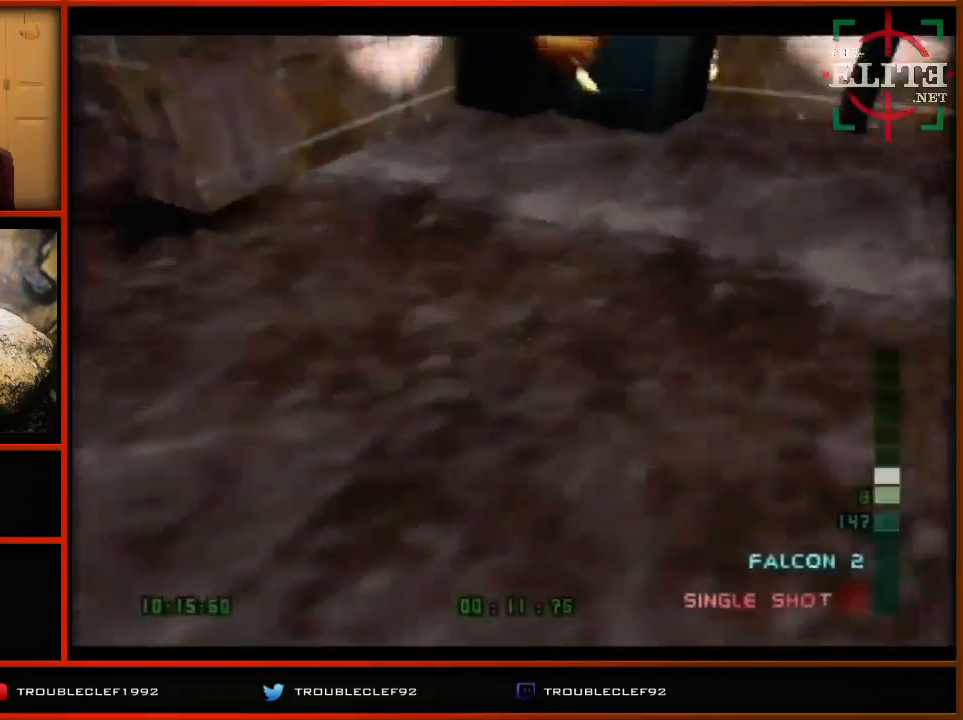
{"buttons": ["C_LEFT", "C_UP"], "left_stick": "right", "events": [[200, "left_stick", "center"], [433, "left_stick", "right"]]}
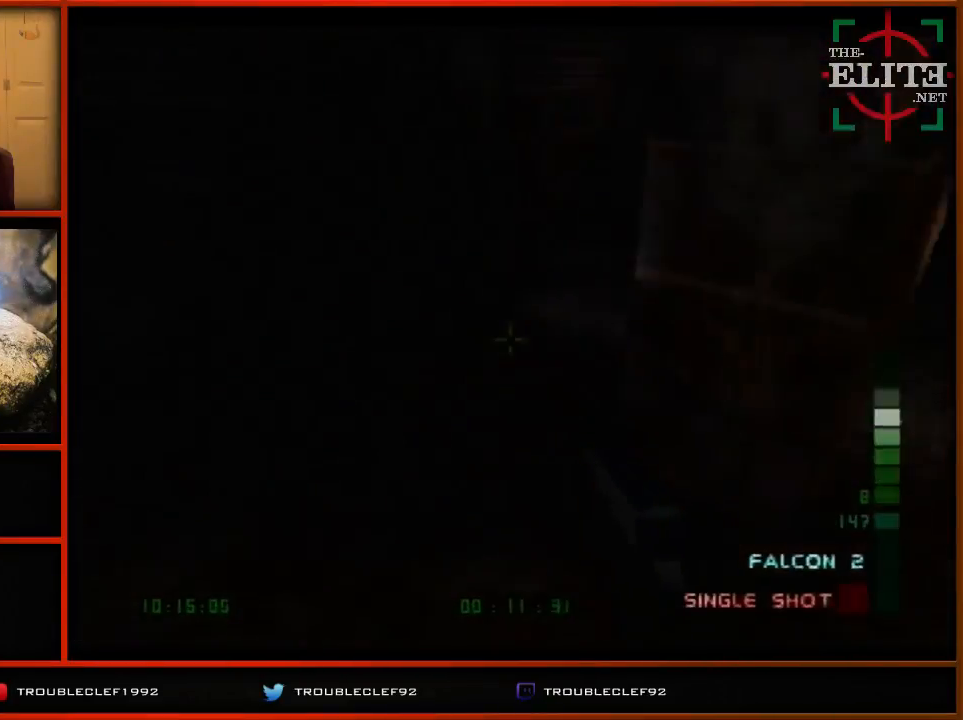
{"buttons": [], "left_stick": "right", "events": [[167, "C_LEFT", "up"], [300, "C_UP", "up"], [300, "left_stick", "center"], [400, "left_stick", "right"]]}
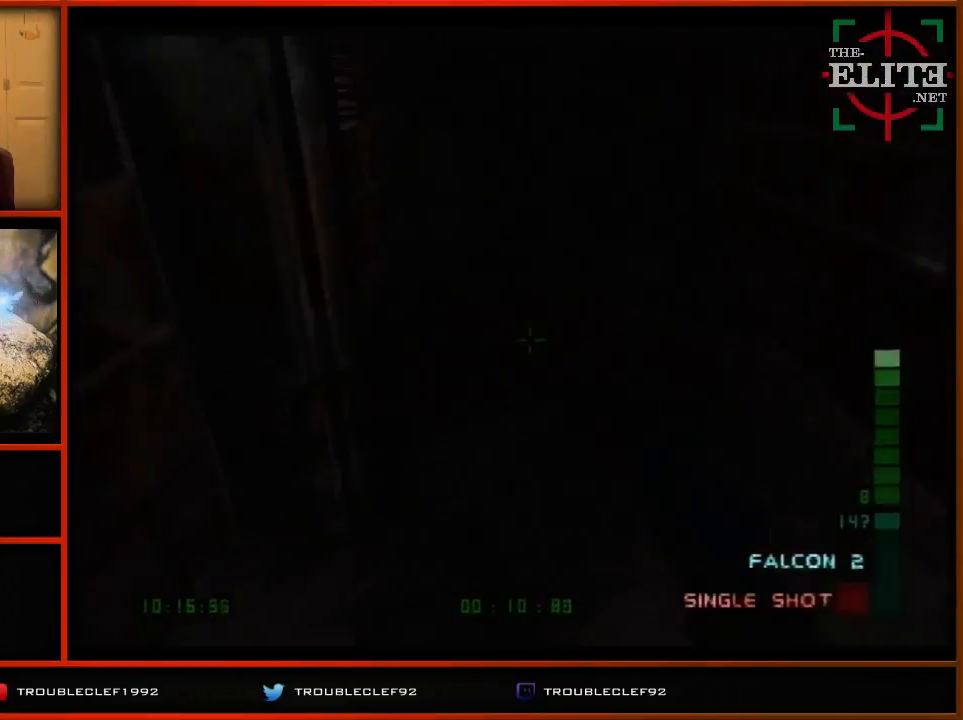
{"buttons": [], "left_stick": "center", "events": [[367, "C_UP", "down"], [400, "C_UP", "up"], [400, "left_stick", "center"]]}
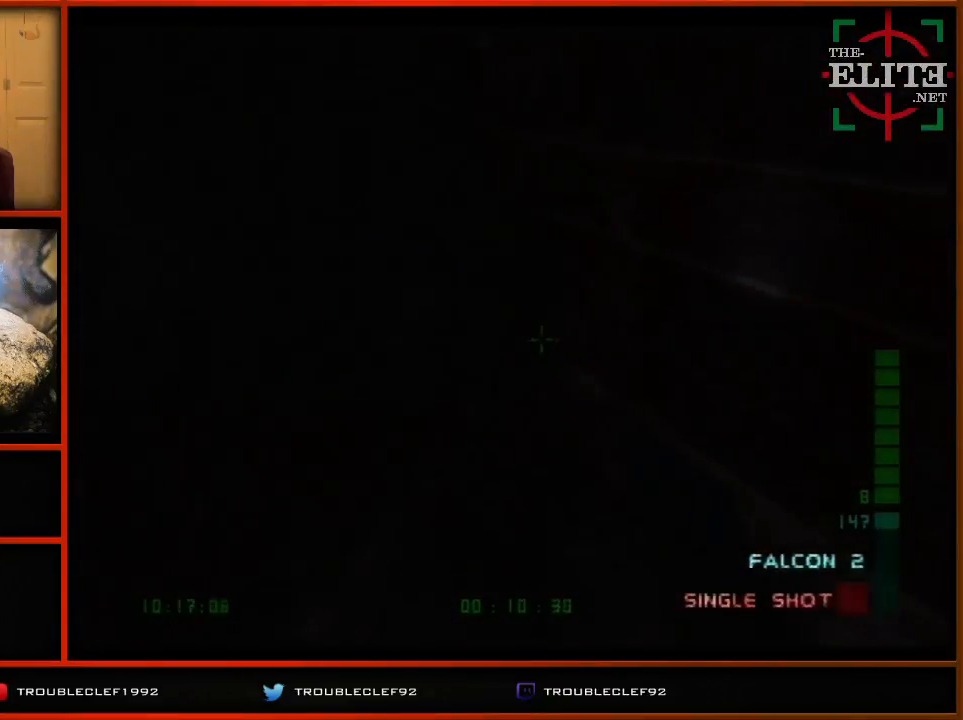
{"buttons": ["C_LEFT", "C_UP"], "left_stick": "center", "events": [[67, "C_UP", "down"], [100, "C_LEFT", "down"]]}
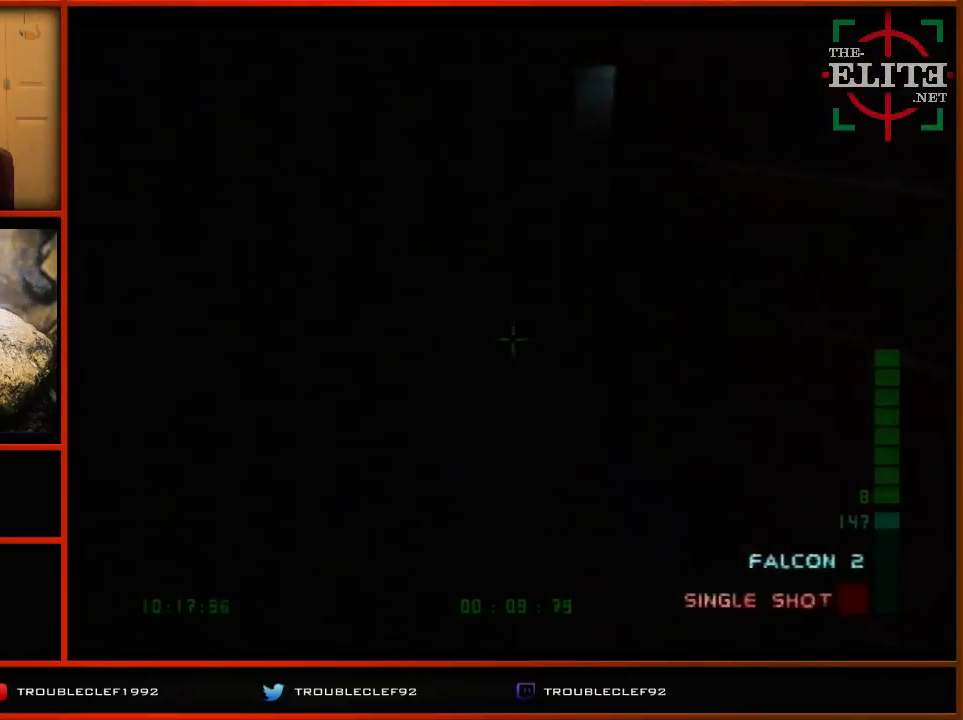
{"buttons": [], "left_stick": "right", "events": [[33, "C_LEFT", "up"], [33, "C_UP", "up"], [167, "left_stick", "right"]]}
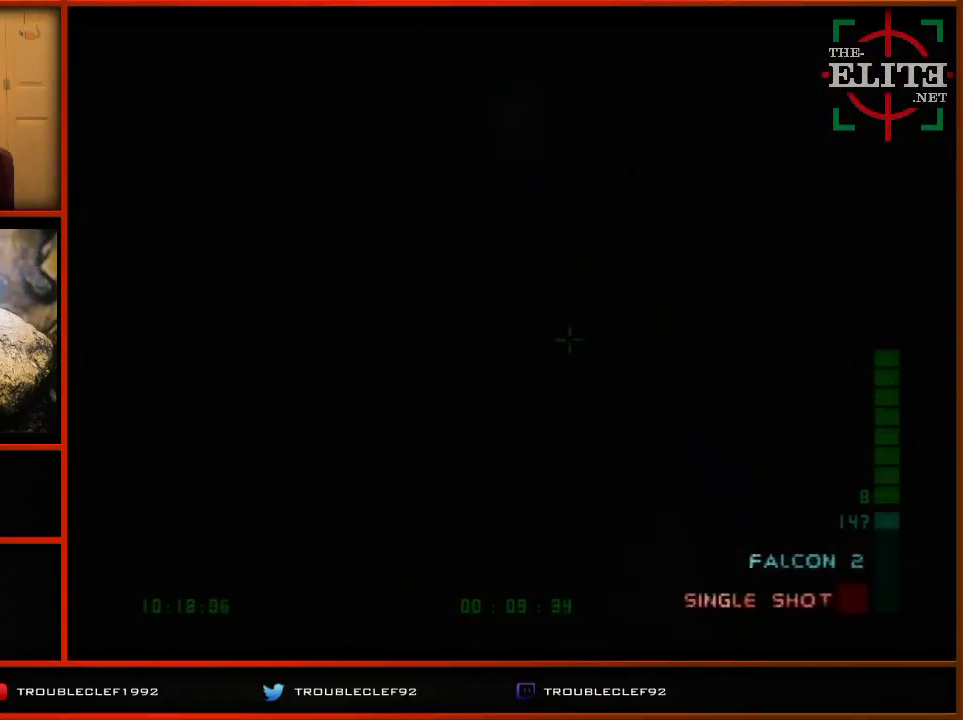
{"buttons": [], "left_stick": "down-left", "events": [[33, "C_UP", "down"], [67, "left_stick", "center"], [267, "C_UP", "up"], [433, "left_stick", "down-left"]]}
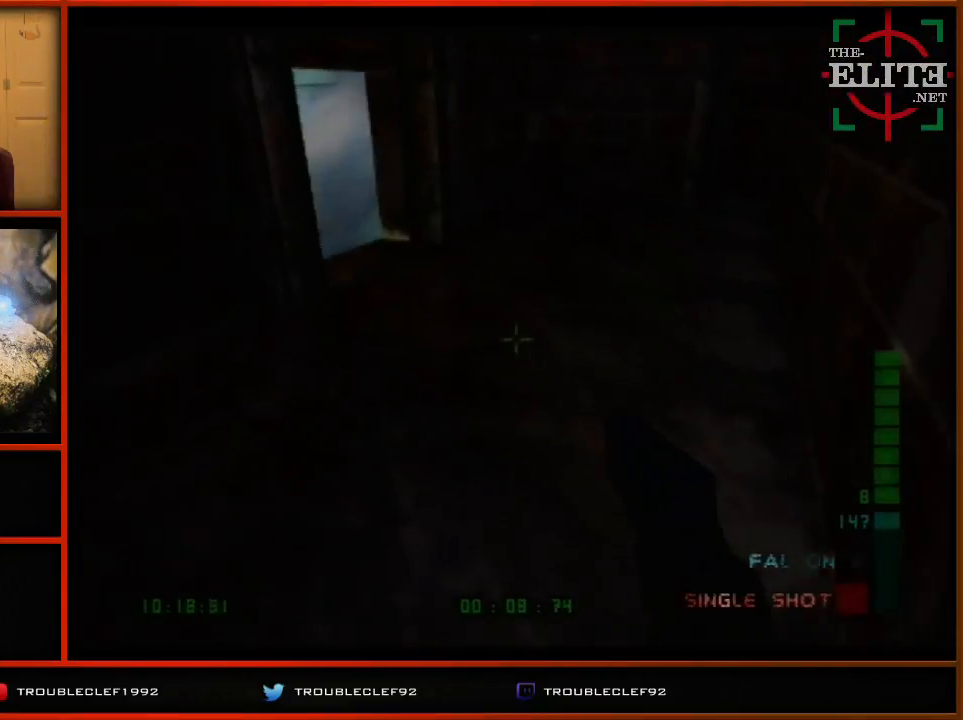
{"buttons": ["C_RIGHT", "C_UP"], "left_stick": "left", "events": [[200, "C_UP", "down"], [200, "left_stick", "left"], [267, "C_RIGHT", "down"]]}
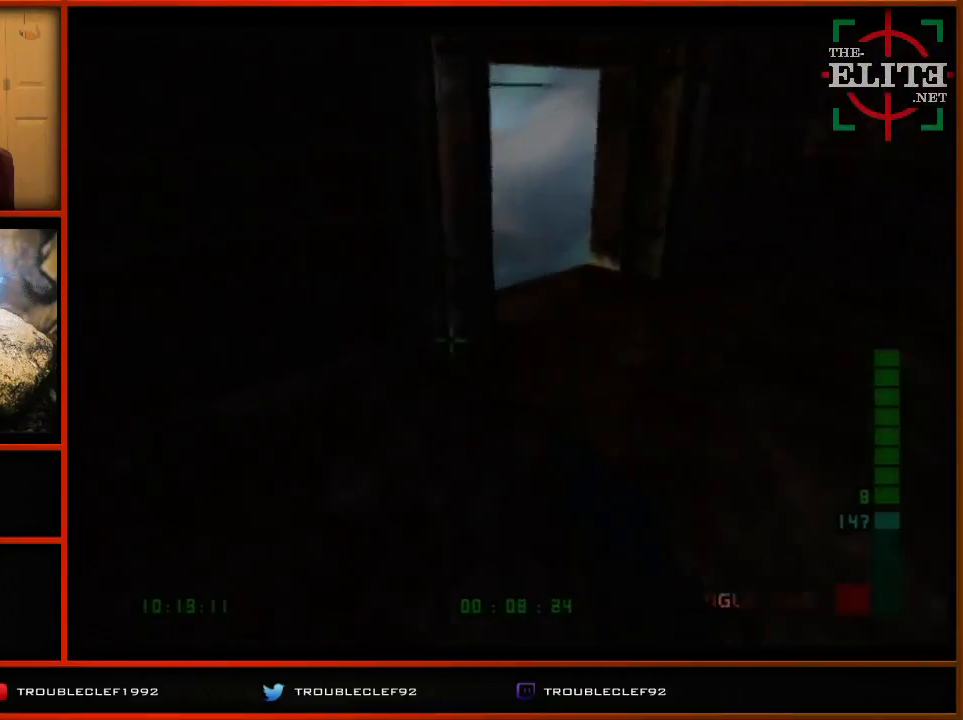
{"buttons": [], "left_stick": "left", "events": [[167, "left_stick", "center"], [300, "left_stick", "left"], [333, "C_RIGHT", "up"], [367, "C_UP", "up"]]}
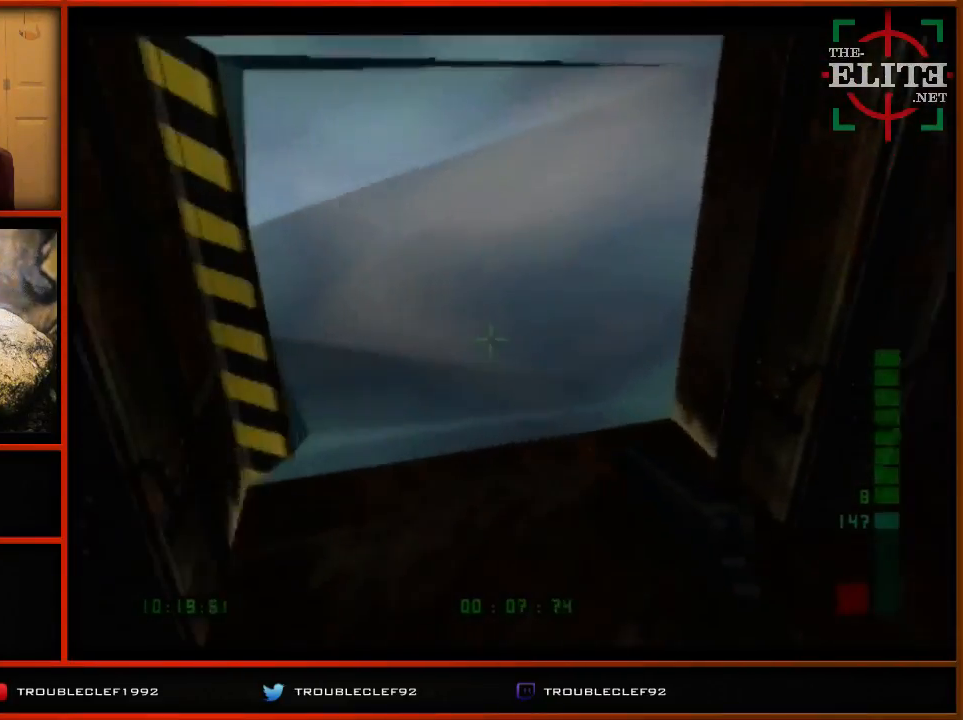
{"buttons": [], "left_stick": "center", "events": [[67, "B", "down"], [133, "B", "up"], [367, "left_stick", "center"]]}
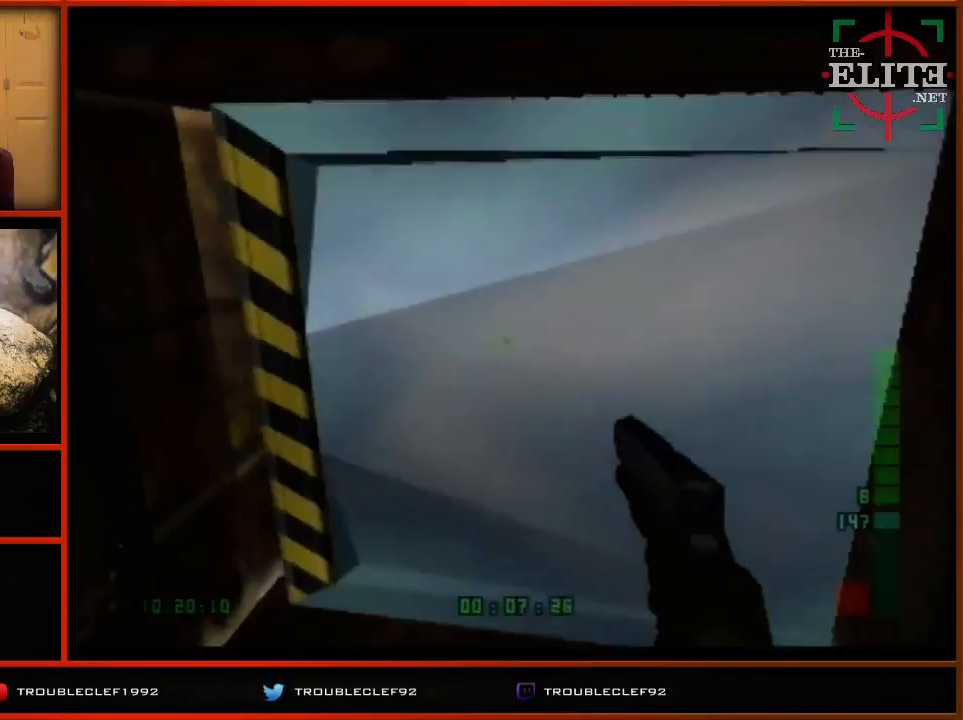
{"buttons": [], "left_stick": "down-right", "events": [[200, "C_LEFT", "down"], [200, "C_UP", "down"], [300, "C_LEFT", "up"], [333, "C_UP", "up"], [500, "left_stick", "down-right"]]}
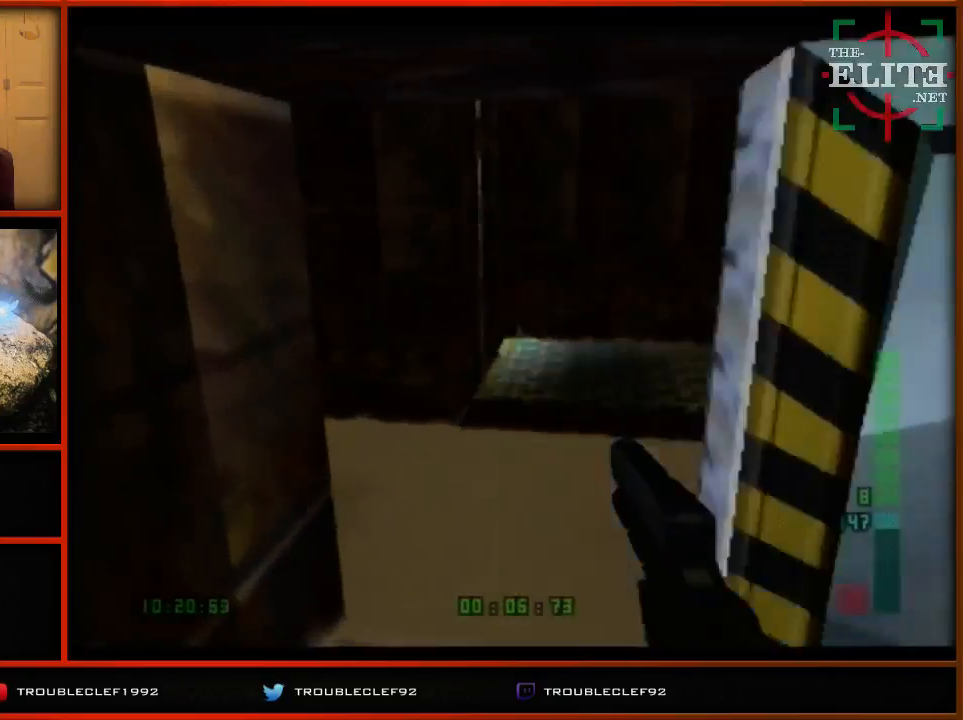
{"buttons": ["C_UP"], "left_stick": "center", "events": [[233, "left_stick", "center"], [333, "C_UP", "down"]]}
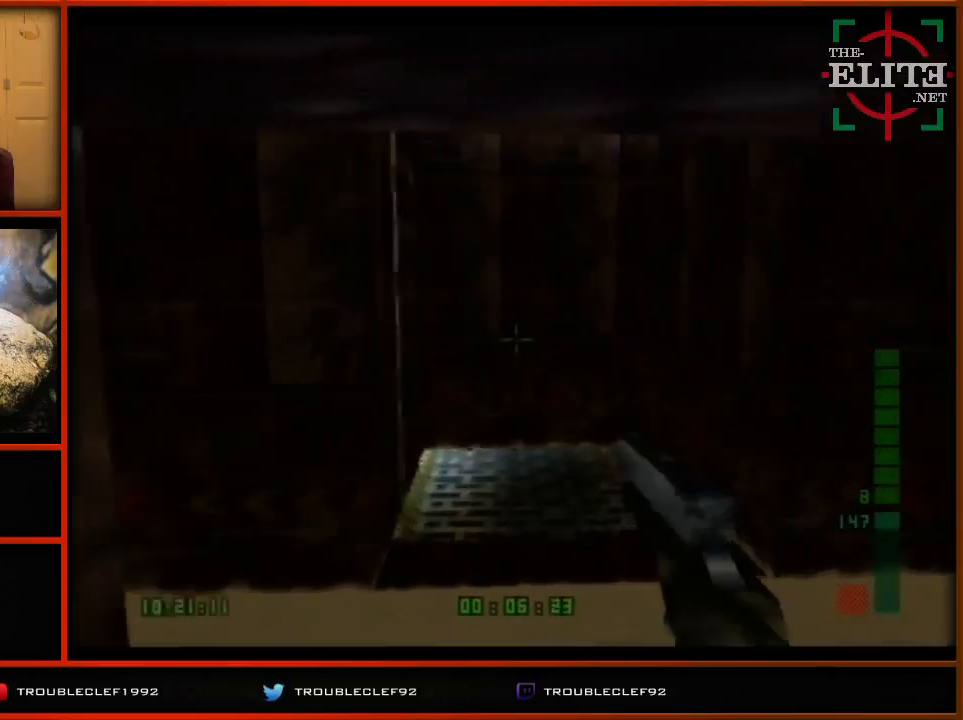
{"buttons": ["C_RIGHT", "C_UP"], "left_stick": "center", "events": [[67, "left_stick", "right"], [167, "left_stick", "center"], [267, "C_RIGHT", "down"], [333, "left_stick", "right"], [467, "left_stick", "center"]]}
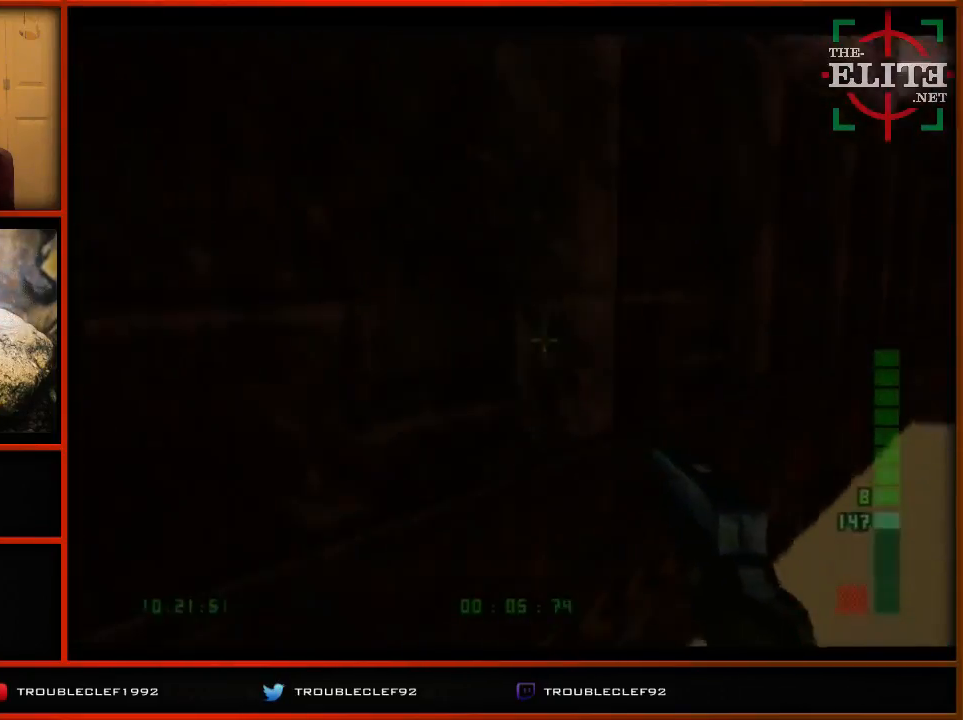
{"buttons": ["C_RIGHT", "C_UP"], "left_stick": "left", "events": [[233, "left_stick", "right"], [467, "left_stick", "left"]]}
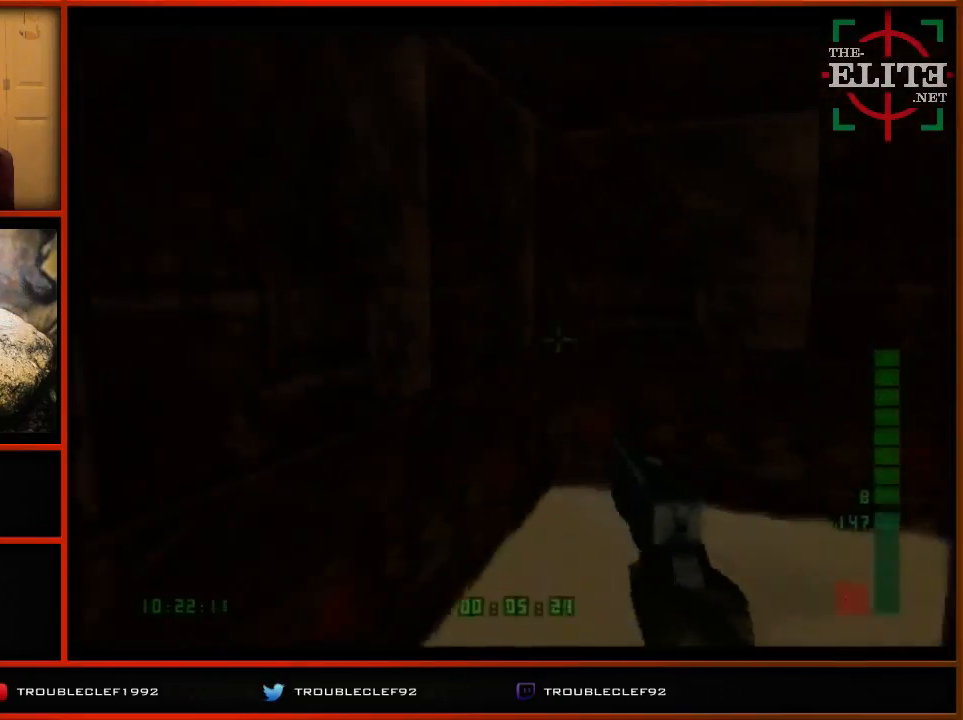
{"buttons": ["C_RIGHT", "C_UP"], "left_stick": "left", "events": []}
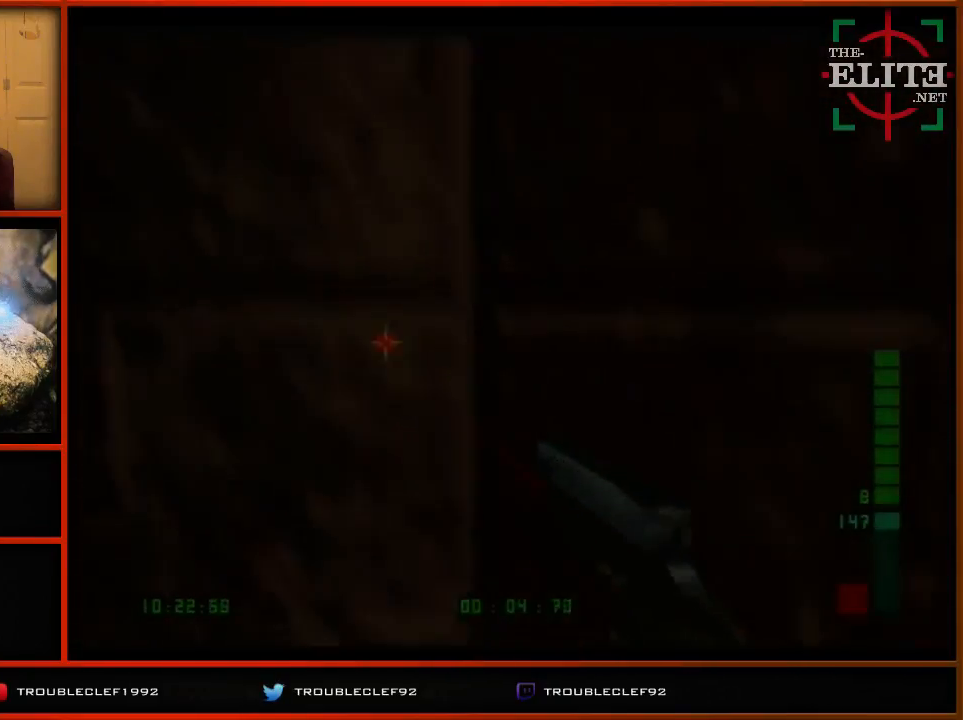
{"buttons": [], "left_stick": "left", "events": [[33, "C_RIGHT", "up"], [33, "C_UP", "up"]]}
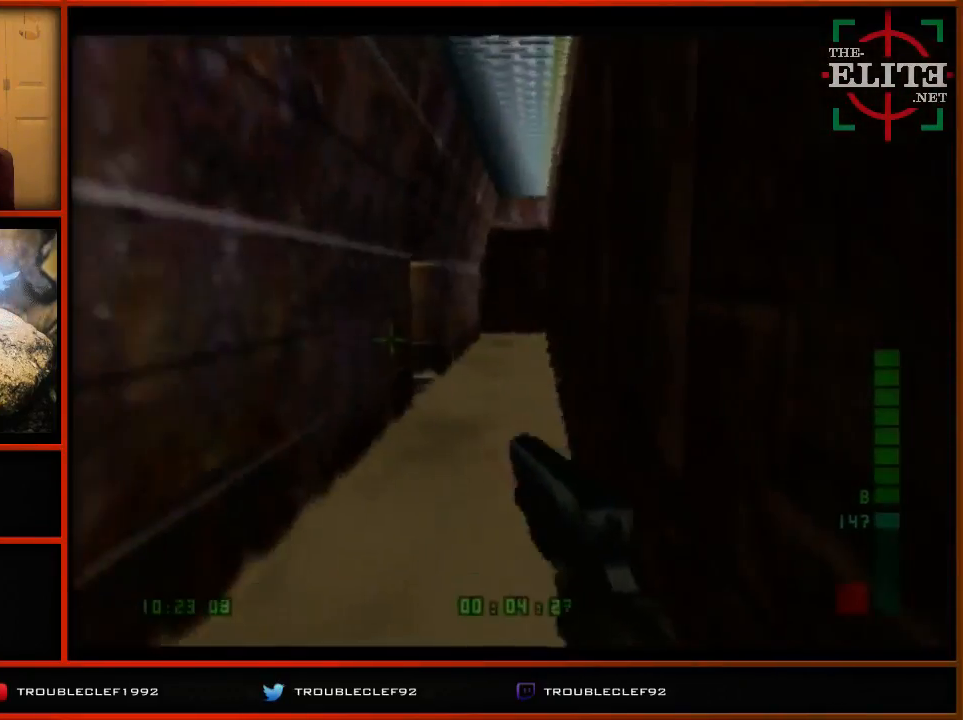
{"buttons": ["C_DOWN", "C_RIGHT"], "left_stick": "center", "events": [[33, "left_stick", "center"], [67, "C_DOWN", "down"], [167, "left_stick", "down-right"], [300, "left_stick", "center"], [367, "C_RIGHT", "down"]]}
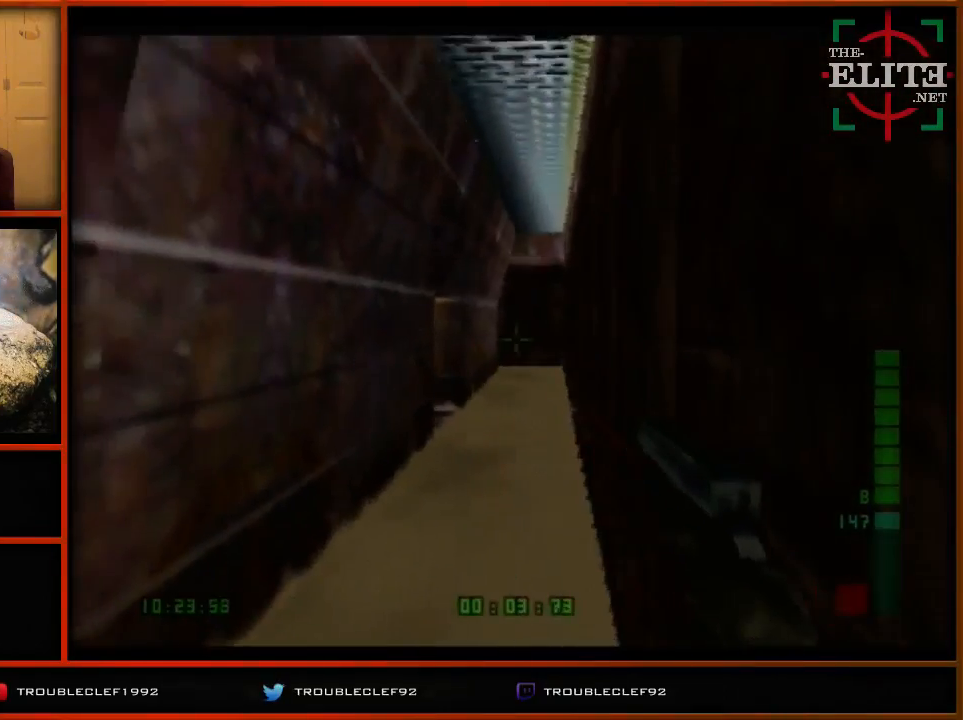
{"buttons": [], "left_stick": "center", "events": [[133, "C_DOWN", "up"], [200, "C_RIGHT", "up"]]}